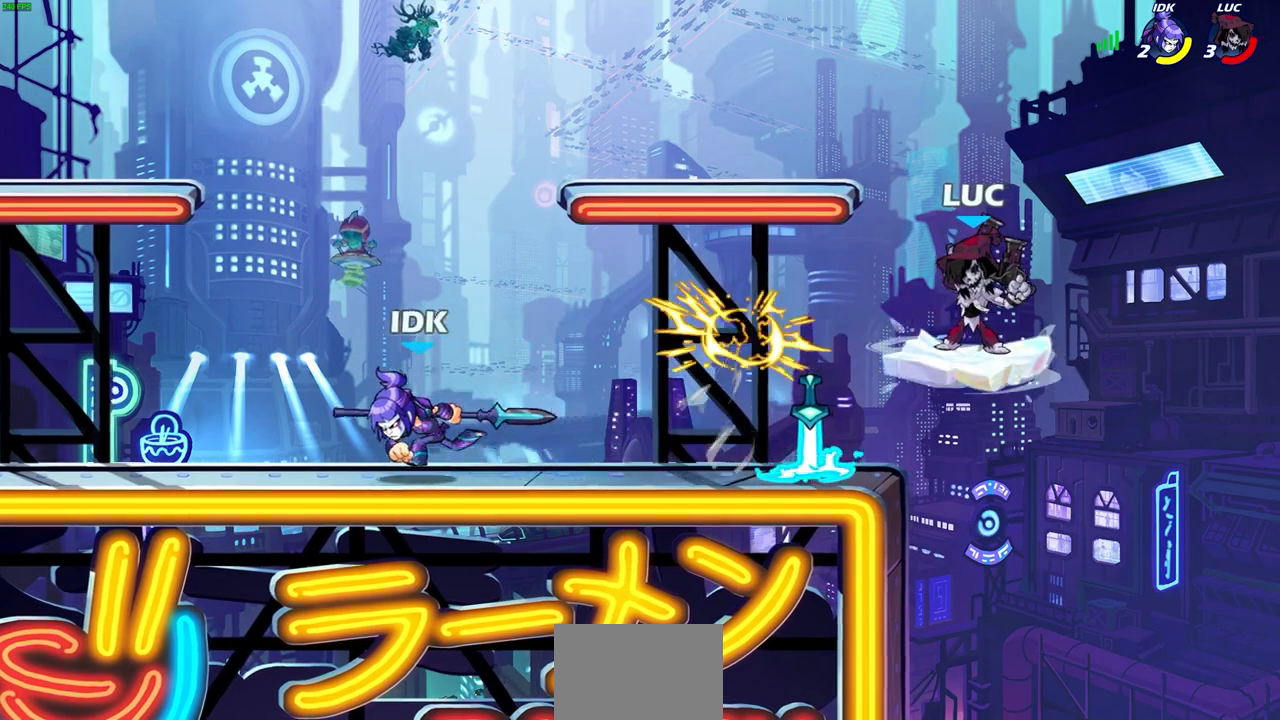
Gameplay with a controller (PlayStation layout); each line is a JSON object with the inputs held at the frame after it. "events" lists button and stick changes between this image and that frame as [ms after this image, input, new state], when the widget could be followed in between.
{"buttons": ["CROSS"], "left_stick": "up-left", "right_stick": "center", "events": [[150, "CROSS", "down"], [183, "left_stick", "up-right"], [250, "L1", "up"], [317, "CROSS", "up"], [383, "left_stick", "up-left"], [417, "CROSS", "down"]]}
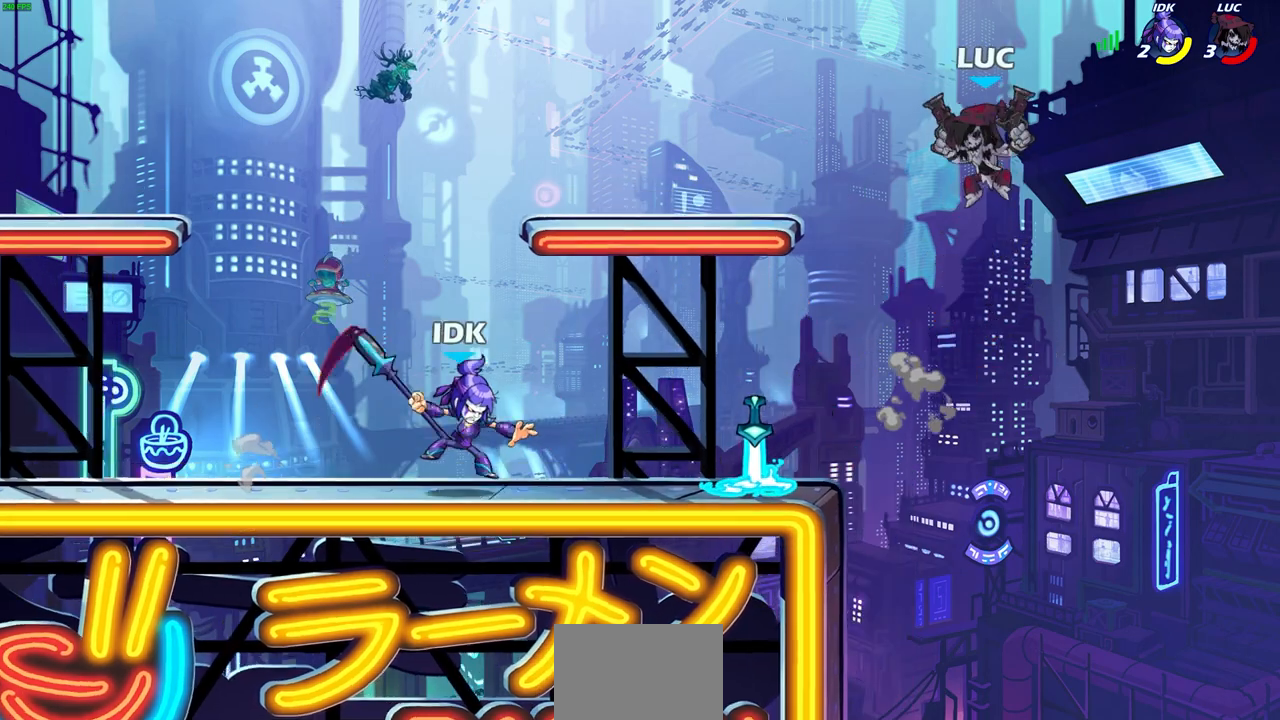
{"buttons": ["SQUARE"], "left_stick": "down", "right_stick": "center", "events": [[250, "CROSS", "up"], [417, "left_stick", "down"], [467, "SQUARE", "down"]]}
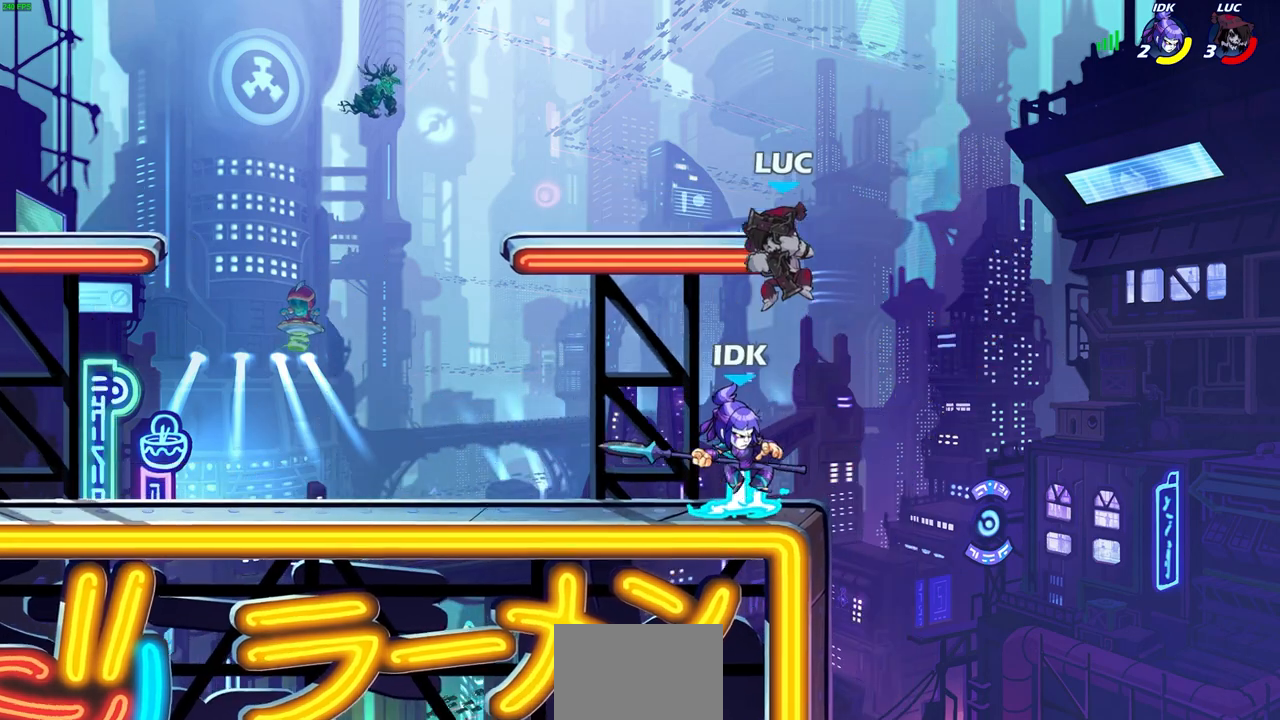
{"buttons": [], "left_stick": "center", "right_stick": "center", "events": [[50, "SQUARE", "up"], [50, "left_stick", "center"]]}
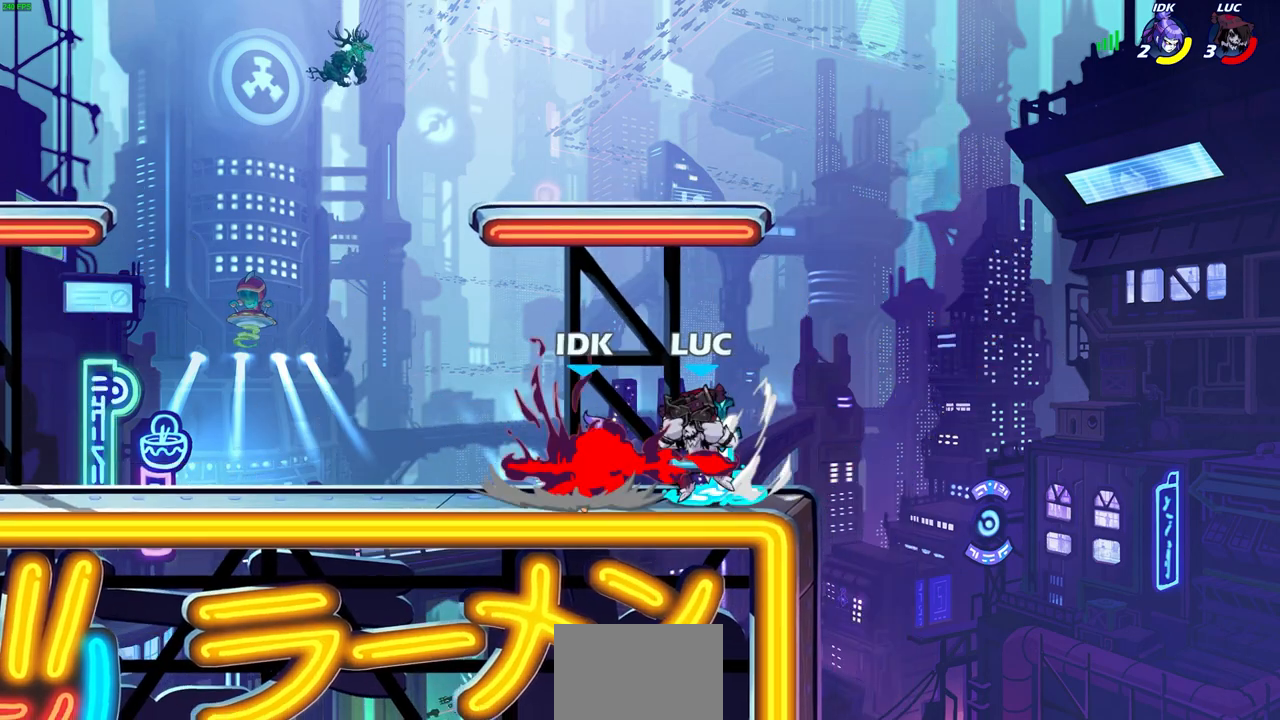
{"buttons": [], "left_stick": "center", "right_stick": "center", "events": [[167, "SQUARE", "down"], [217, "SQUARE", "up"]]}
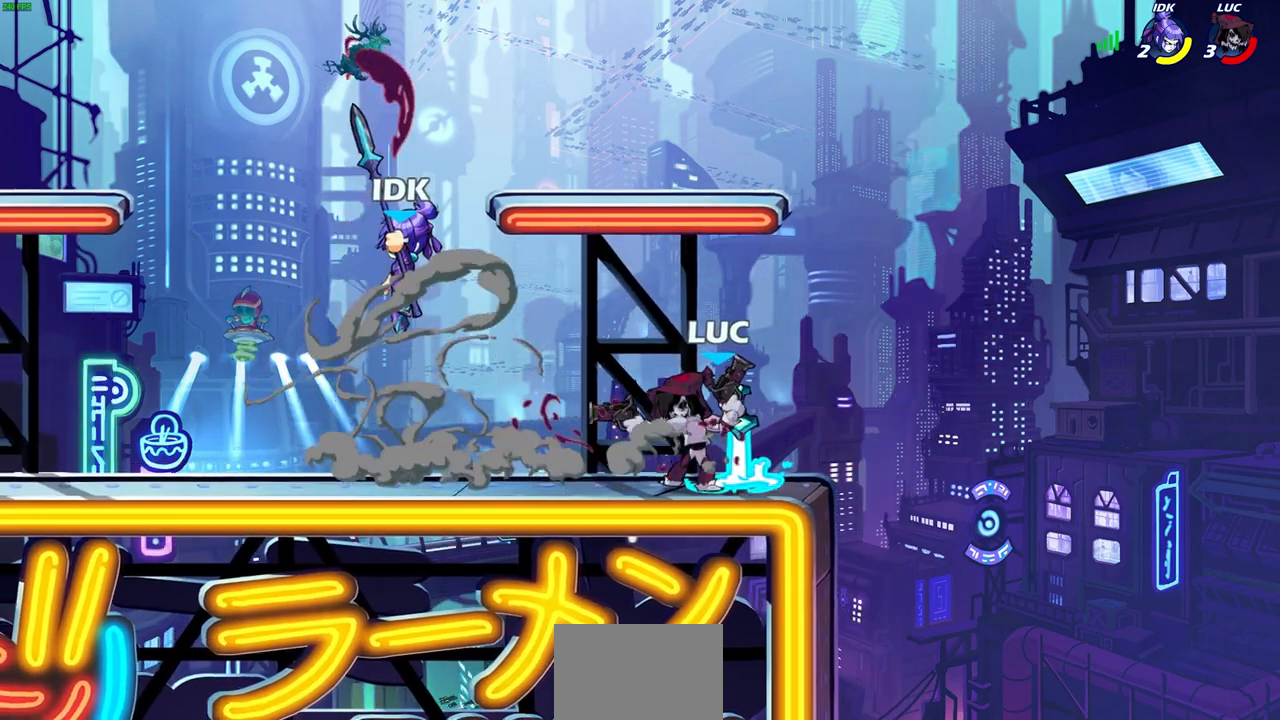
{"buttons": ["R2"], "left_stick": "left", "right_stick": "center", "events": [[283, "left_stick", "left"], [400, "R2", "down"]]}
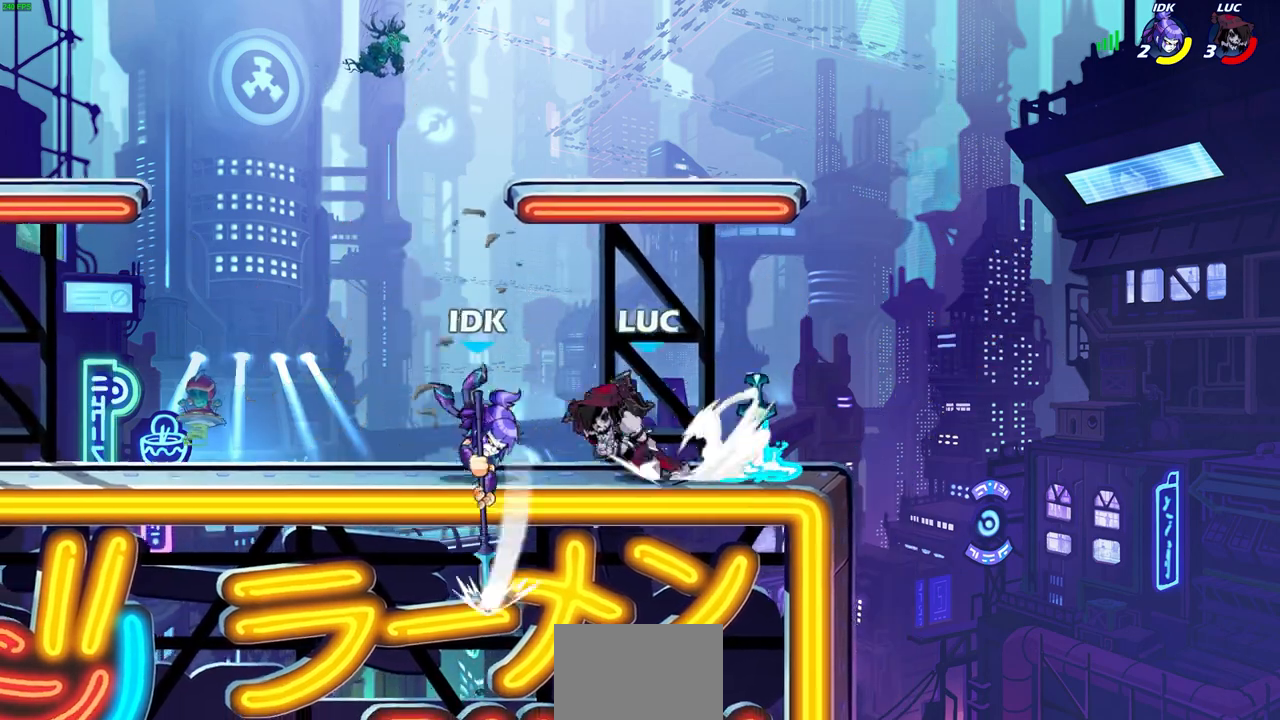
{"buttons": ["SQUARE"], "left_stick": "right", "right_stick": "center", "events": [[133, "R2", "up"], [333, "left_stick", "right"], [450, "SQUARE", "down"]]}
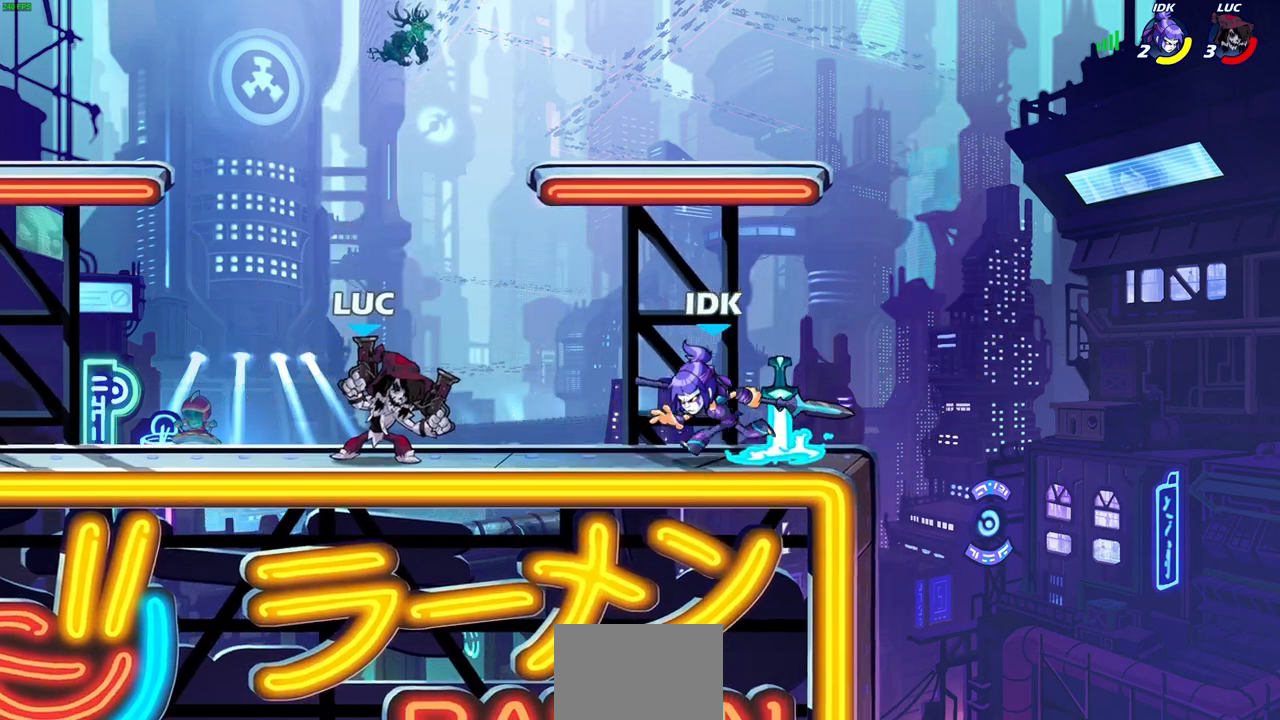
{"buttons": [], "left_stick": "right", "right_stick": "center", "events": [[50, "SQUARE", "up"], [83, "left_stick", "center"], [317, "left_stick", "right"], [350, "CROSS", "down"], [383, "SQUARE", "down"], [433, "CROSS", "up"], [450, "SQUARE", "up"]]}
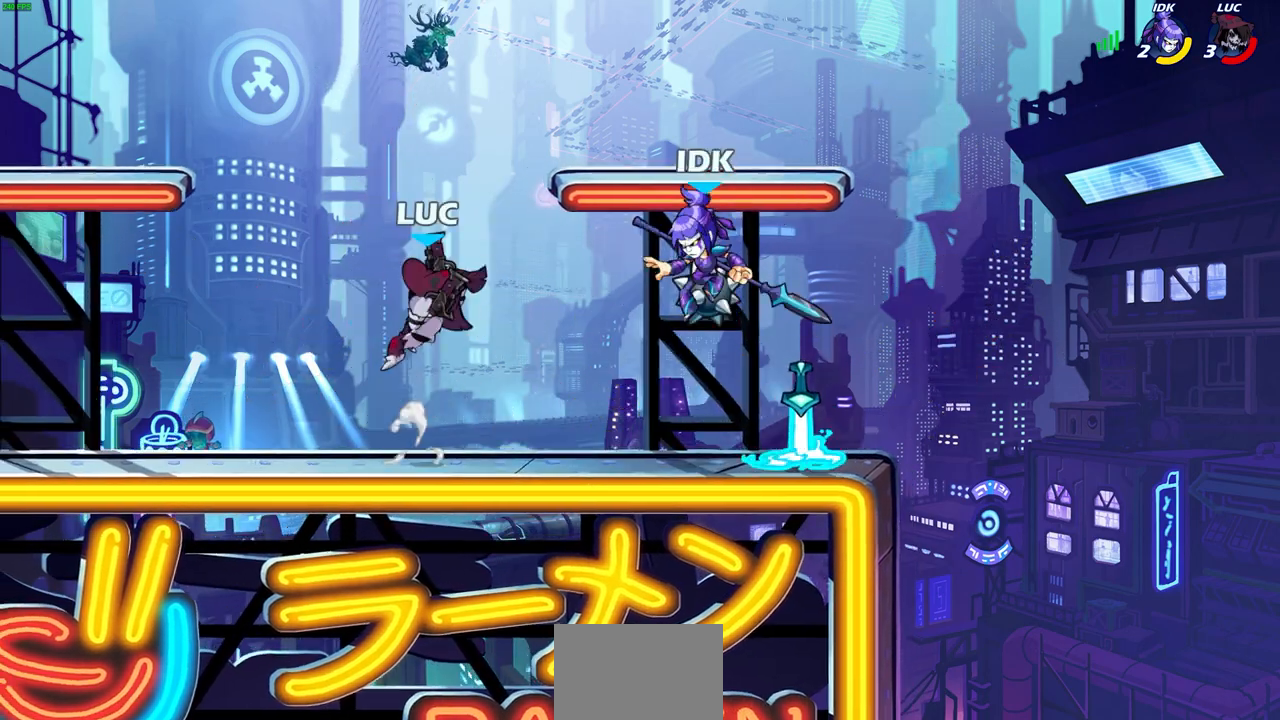
{"buttons": [], "left_stick": "down-left", "right_stick": "center", "events": [[233, "left_stick", "center"], [400, "left_stick", "down-left"]]}
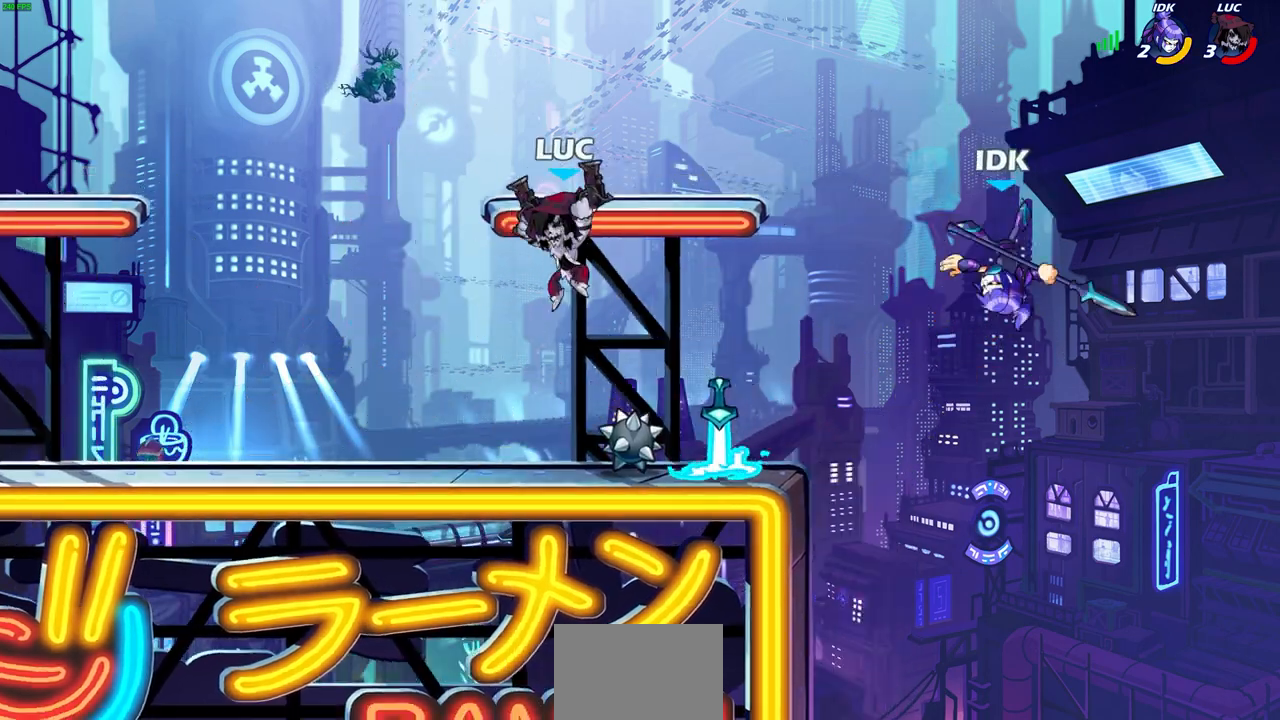
{"buttons": [], "left_stick": "center", "right_stick": "center", "events": [[67, "L1", "down"], [117, "left_stick", "down-right"], [267, "R2", "down"], [267, "left_stick", "up-right"], [300, "CIRCLE", "down"], [333, "L1", "up"], [333, "left_stick", "center"], [400, "R2", "up"], [433, "CIRCLE", "up"]]}
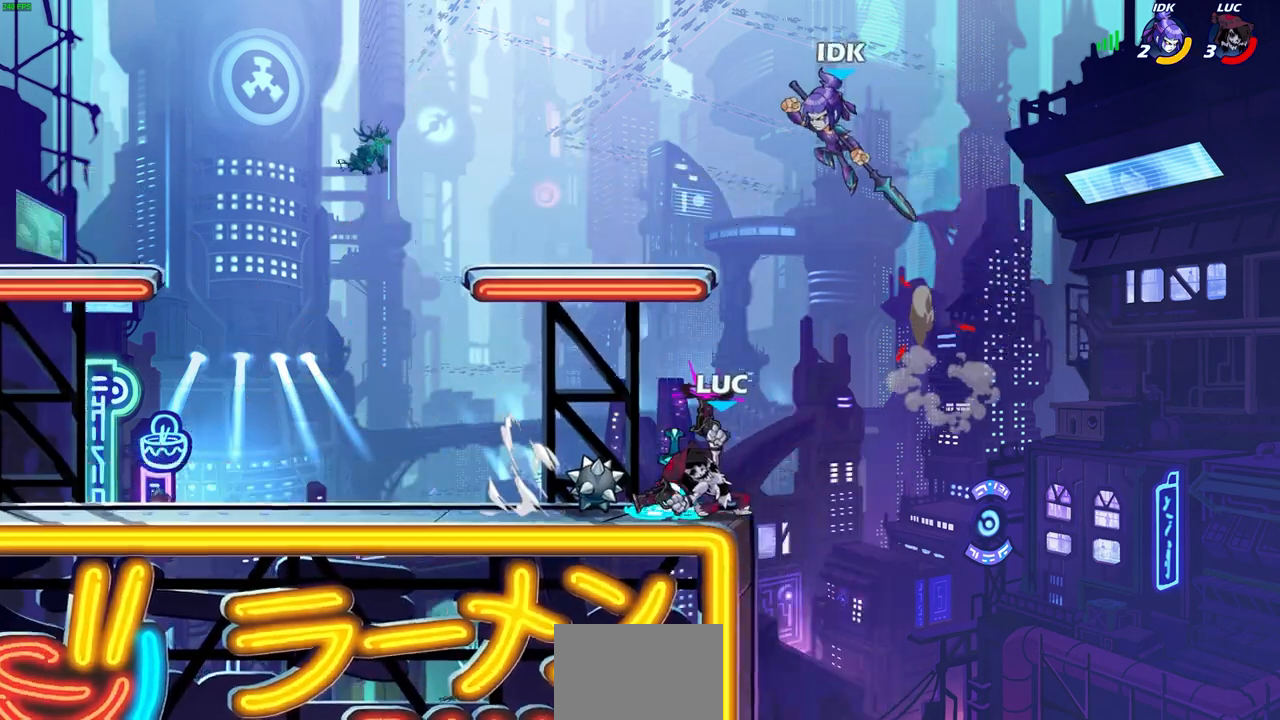
{"buttons": [], "left_stick": "right", "right_stick": "center", "events": [[67, "left_stick", "right"], [200, "left_stick", "center"], [417, "left_stick", "right"]]}
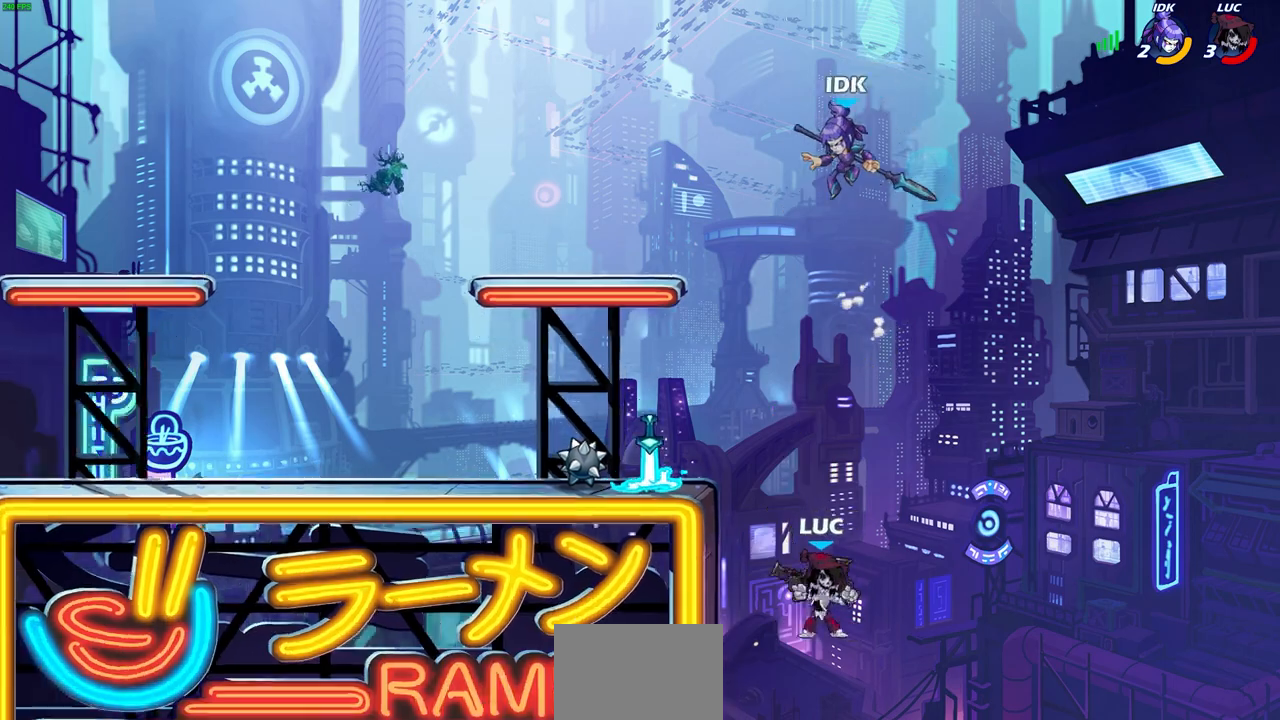
{"buttons": ["CROSS"], "left_stick": "left", "right_stick": "center", "events": [[100, "CROSS", "down"], [267, "left_stick", "up-left"], [433, "left_stick", "left"]]}
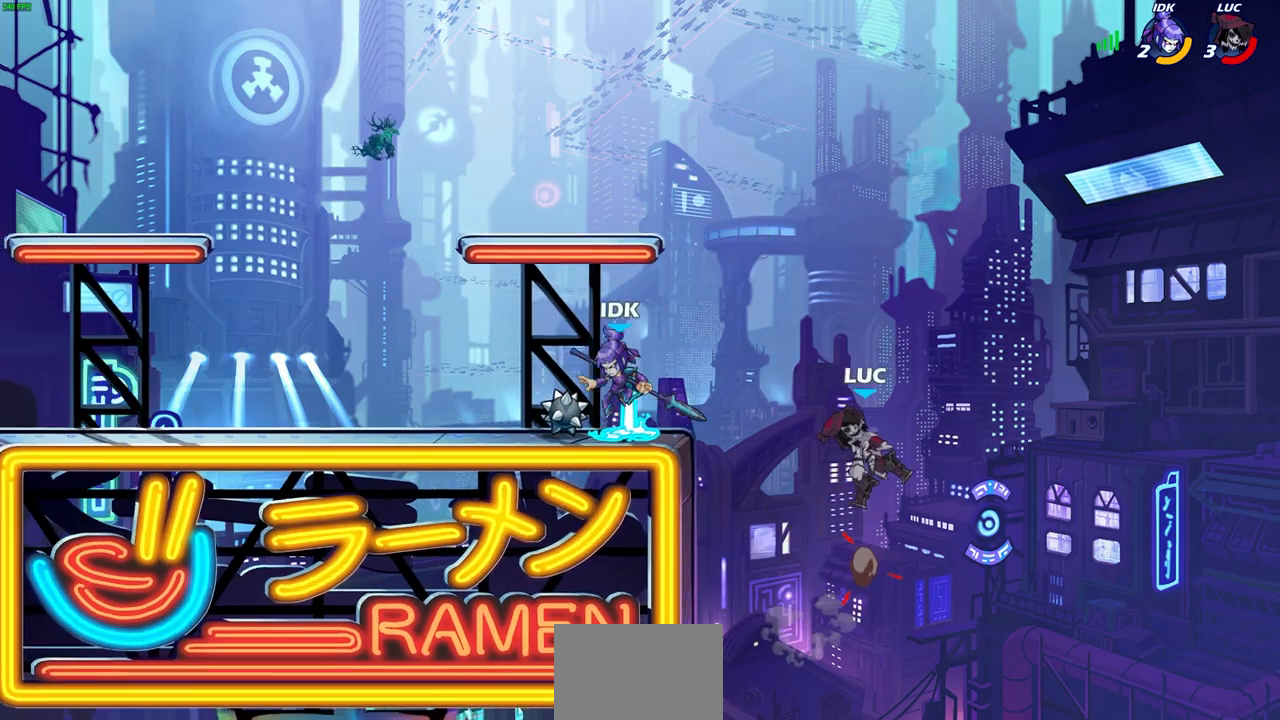
{"buttons": [], "left_stick": "center", "right_stick": "center", "events": [[17, "CROSS", "up"], [233, "left_stick", "center"]]}
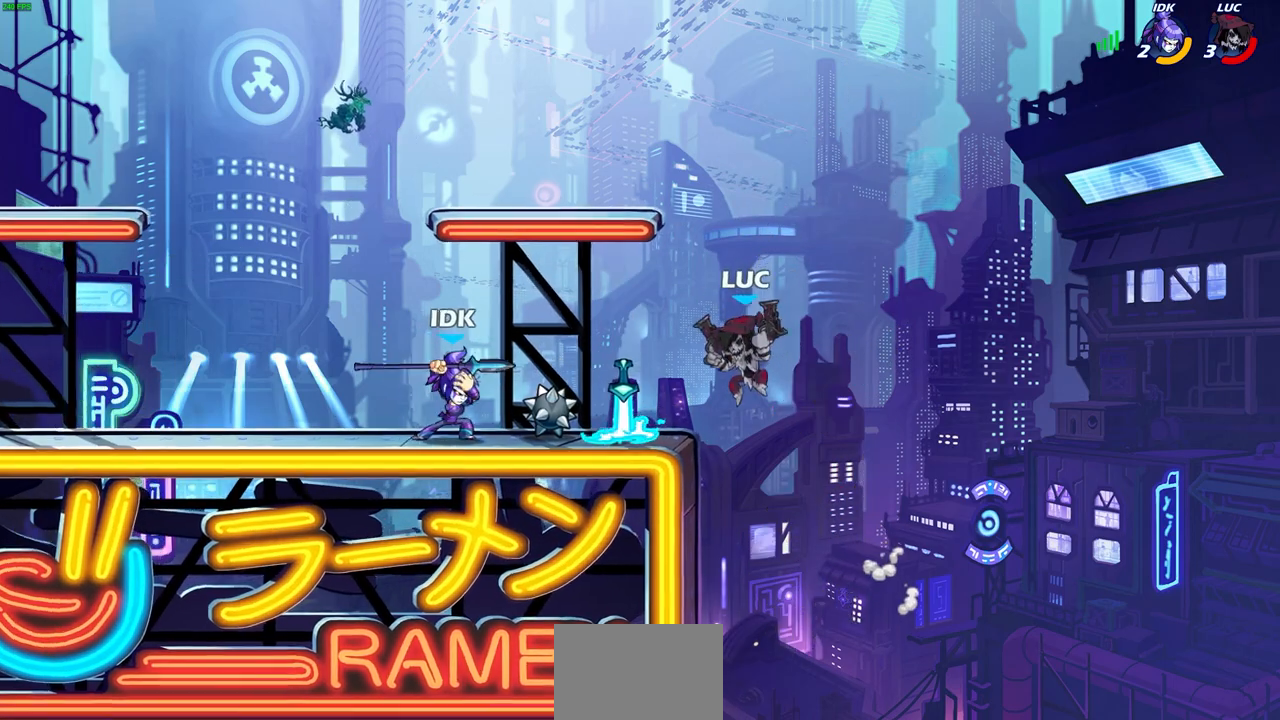
{"buttons": [], "left_stick": "up-right", "right_stick": "center", "events": [[117, "left_stick", "right"], [233, "left_stick", "left"], [500, "left_stick", "up-right"]]}
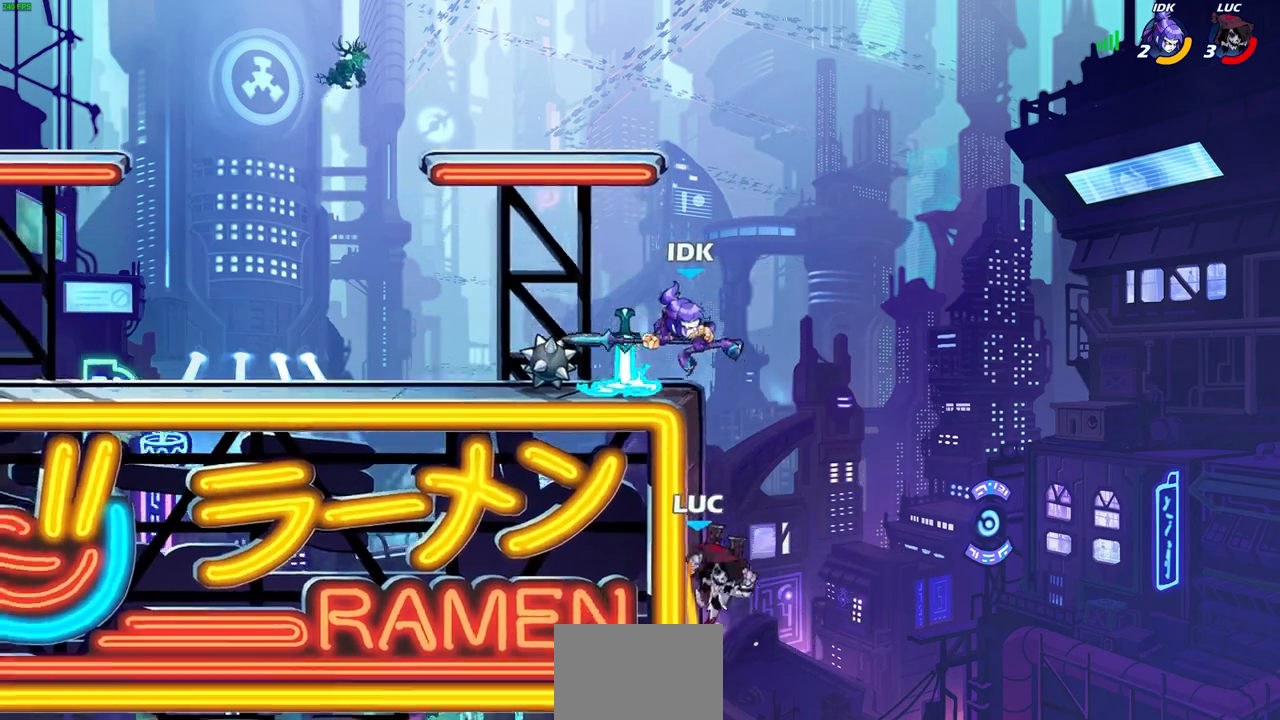
{"buttons": [], "left_stick": "center", "right_stick": "center", "events": [[17, "CROSS", "down"], [83, "left_stick", "up-left"], [133, "CROSS", "up"], [133, "SQUARE", "down"], [133, "right_stick", "down-left"], [217, "SQUARE", "up"], [233, "left_stick", "center"], [233, "right_stick", "center"]]}
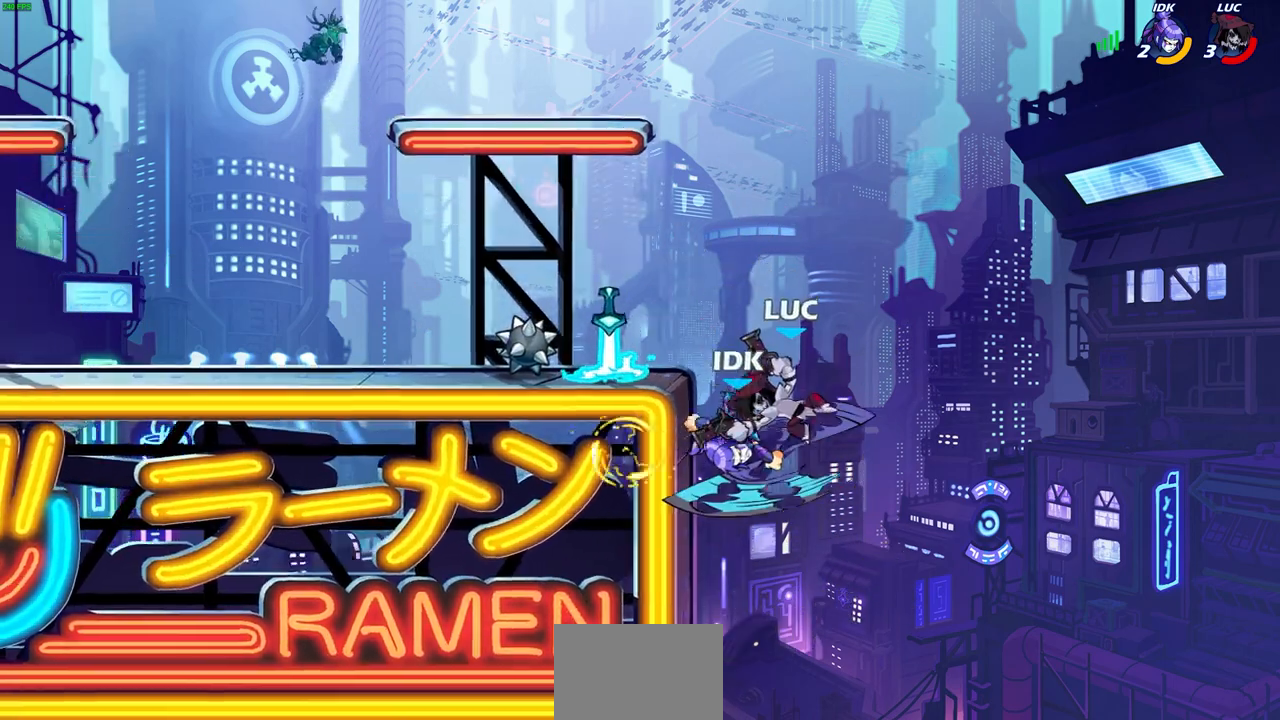
{"buttons": ["SQUARE"], "left_stick": "down", "right_stick": "center", "events": [[383, "left_stick", "down"], [433, "SQUARE", "down"]]}
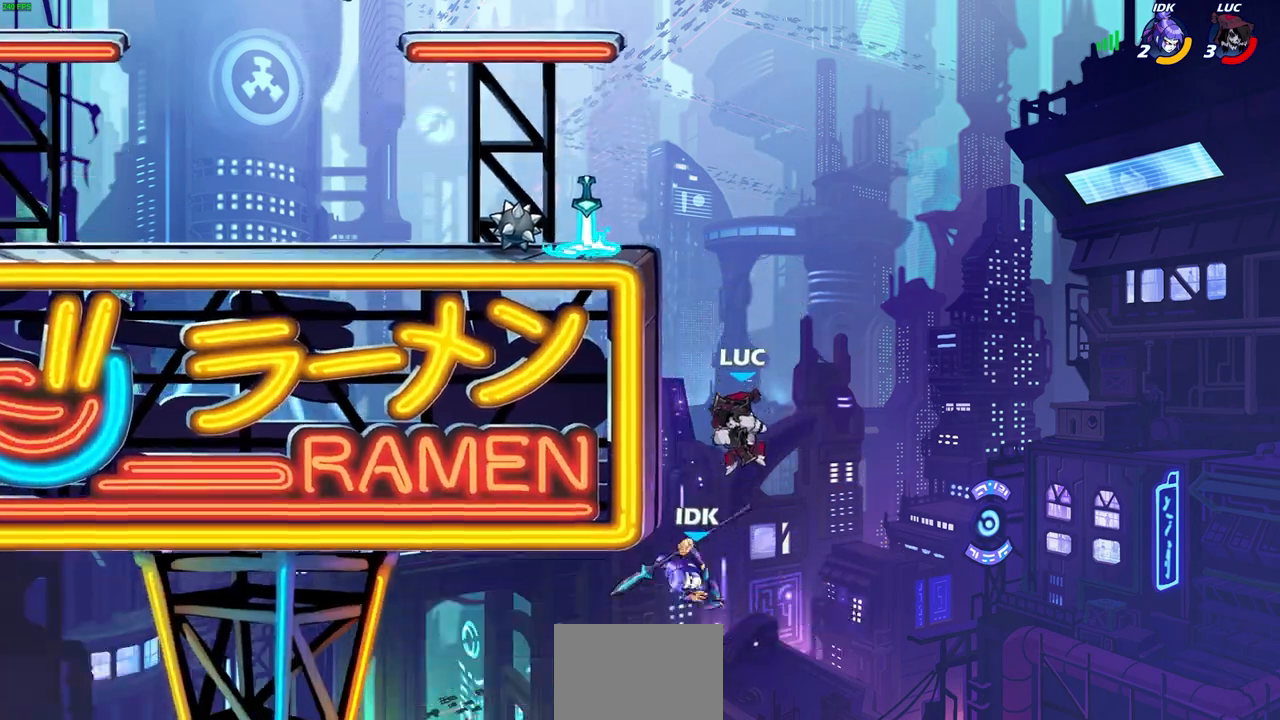
{"buttons": [], "left_stick": "center", "right_stick": "center", "events": [[17, "SQUARE", "up"], [17, "left_stick", "center"]]}
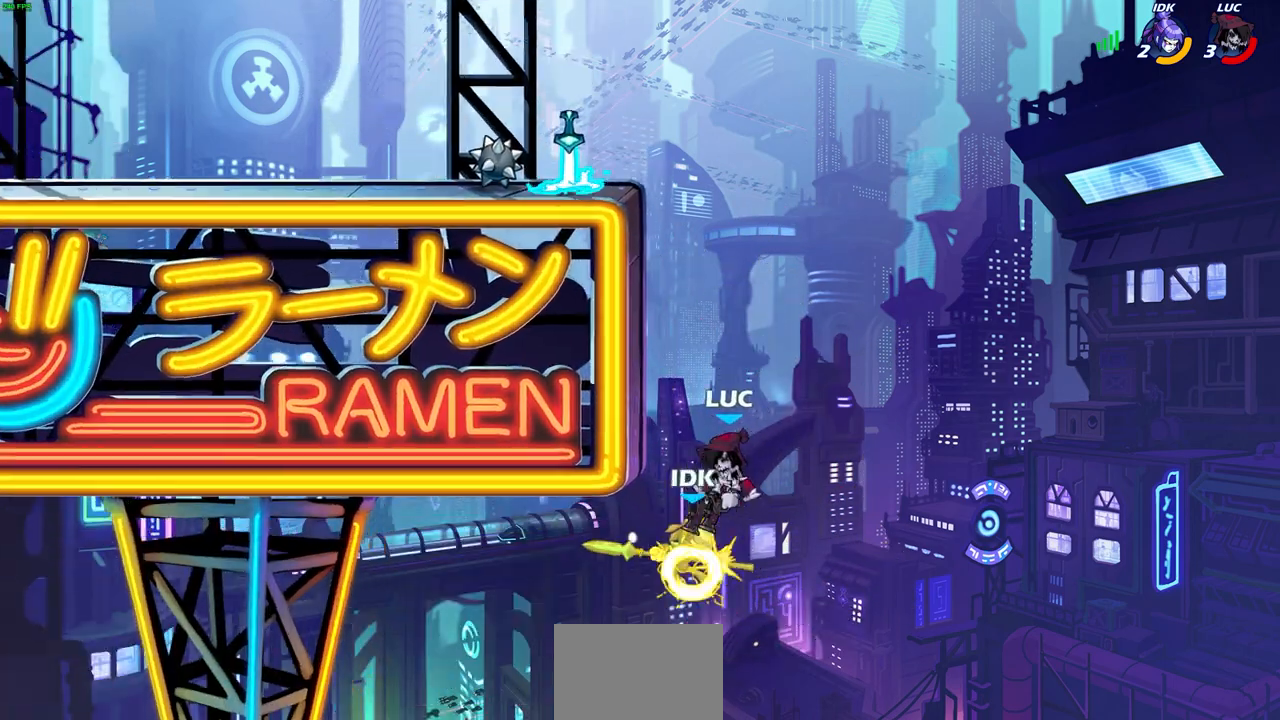
{"buttons": ["R1"], "left_stick": "down-left", "right_stick": "center", "events": [[367, "CROSS", "down"], [383, "left_stick", "down-left"], [450, "CROSS", "up"], [450, "R1", "down"]]}
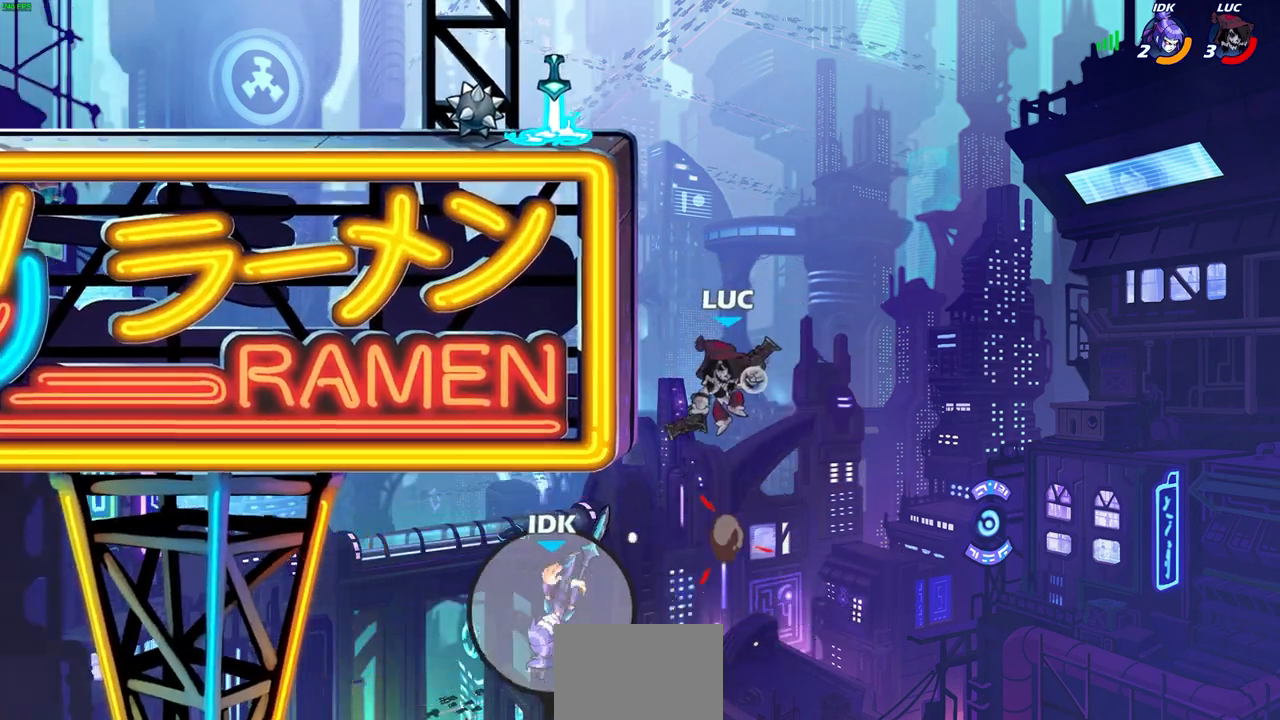
{"buttons": [], "left_stick": "left", "right_stick": "center", "events": [[50, "R1", "up"], [50, "left_stick", "center"], [433, "left_stick", "left"]]}
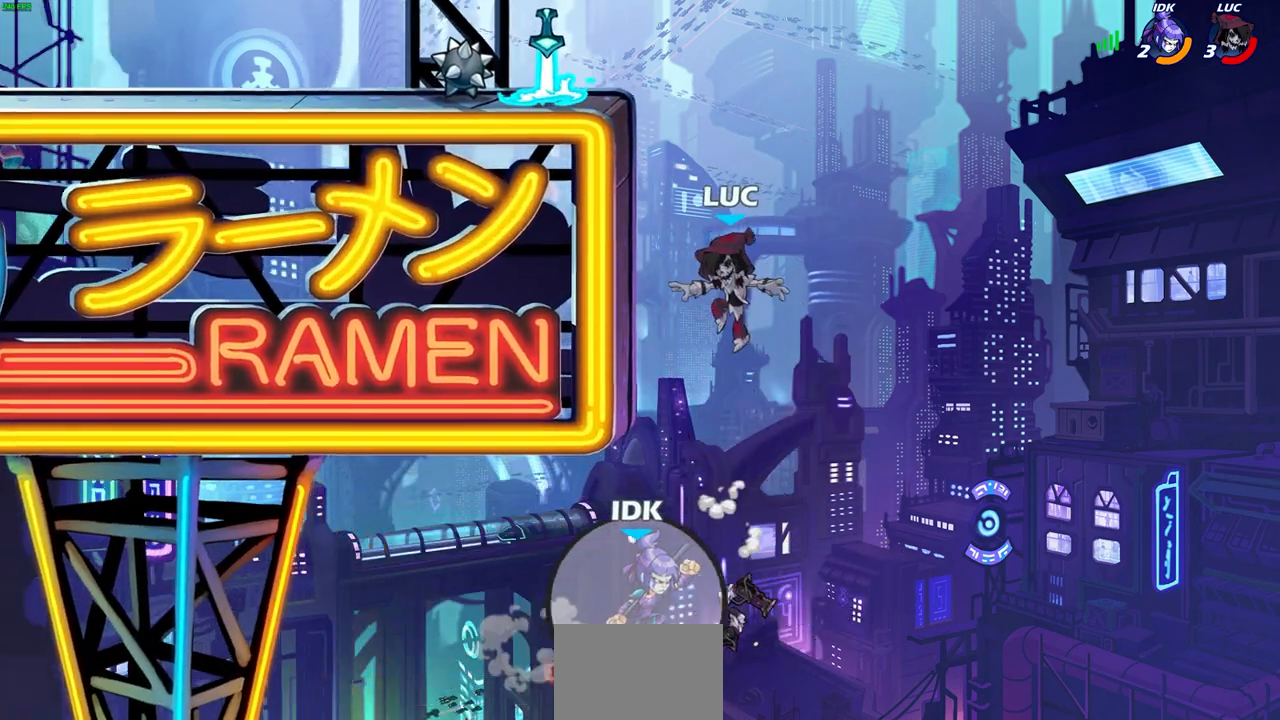
{"buttons": [], "left_stick": "up-left", "right_stick": "center", "events": [[33, "left_stick", "up"], [67, "CIRCLE", "down"], [217, "CIRCLE", "up"], [367, "left_stick", "up-left"]]}
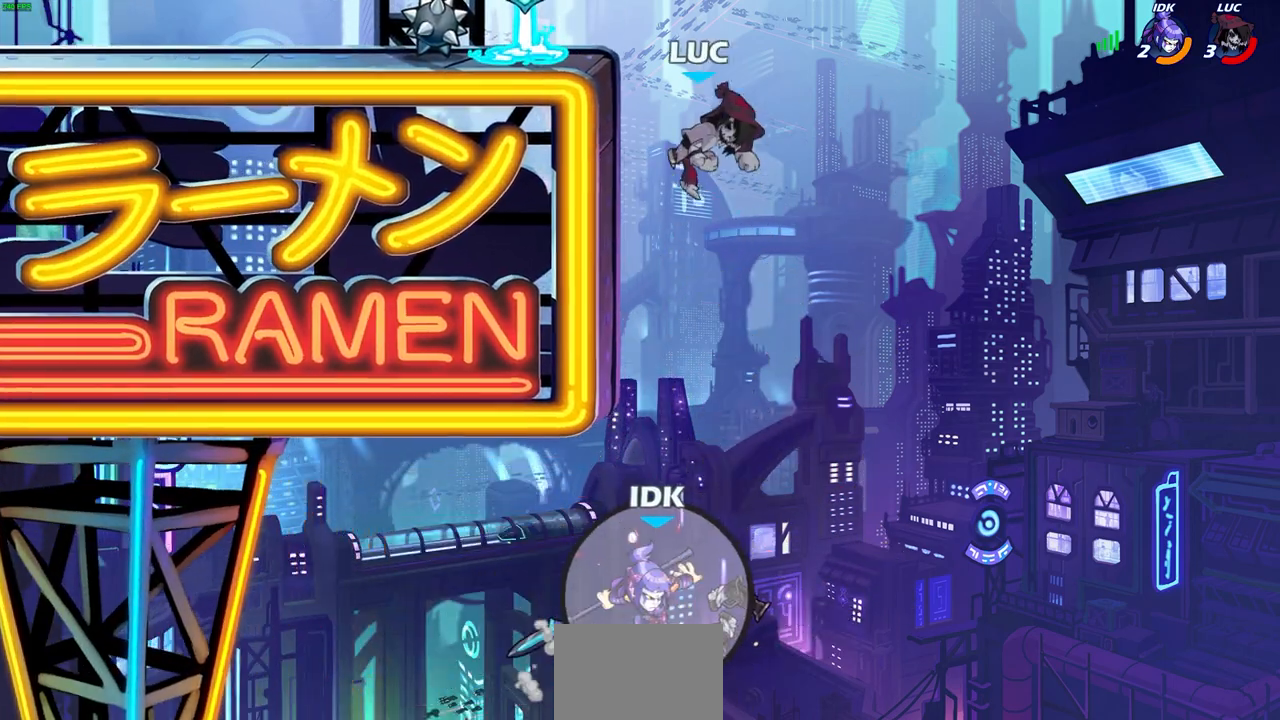
{"buttons": [], "left_stick": "up-left", "right_stick": "center", "events": [[300, "R1", "down"], [417, "R1", "up"]]}
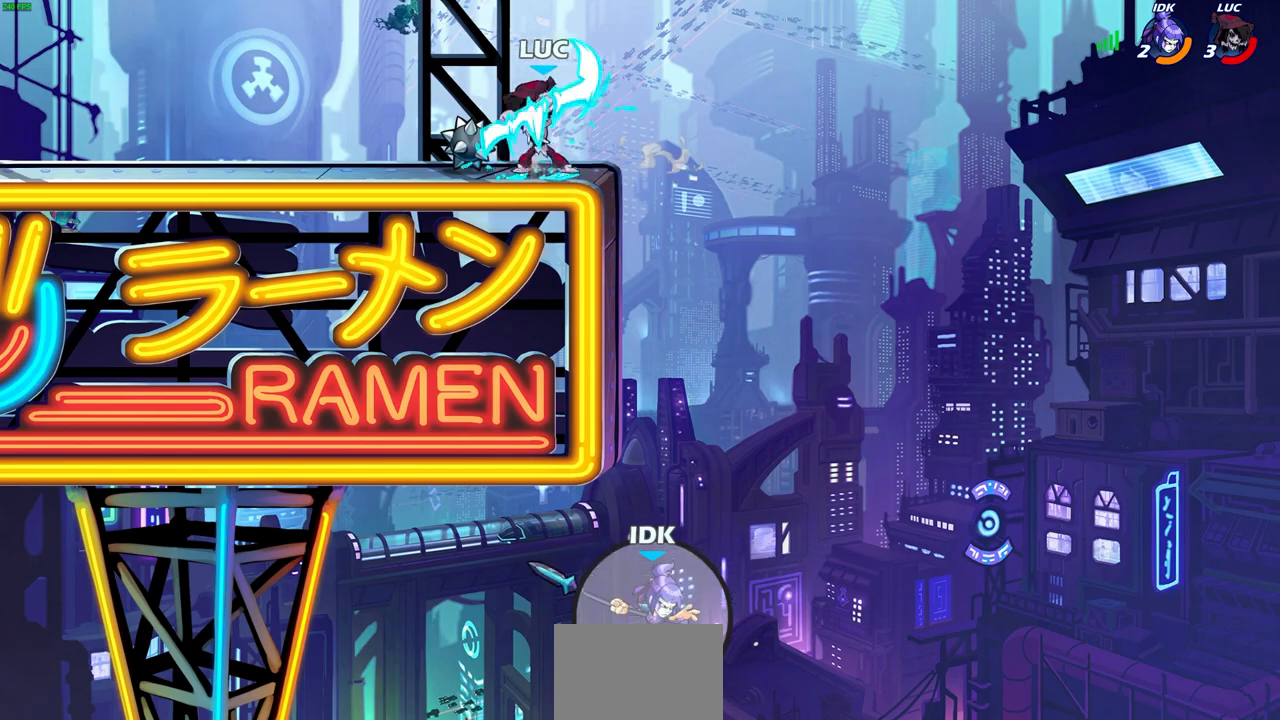
{"buttons": ["CROSS"], "left_stick": "up-left", "right_stick": "center", "events": [[200, "left_stick", "left"], [350, "L1", "down"], [417, "L1", "up"], [450, "left_stick", "up-left"], [500, "CROSS", "down"]]}
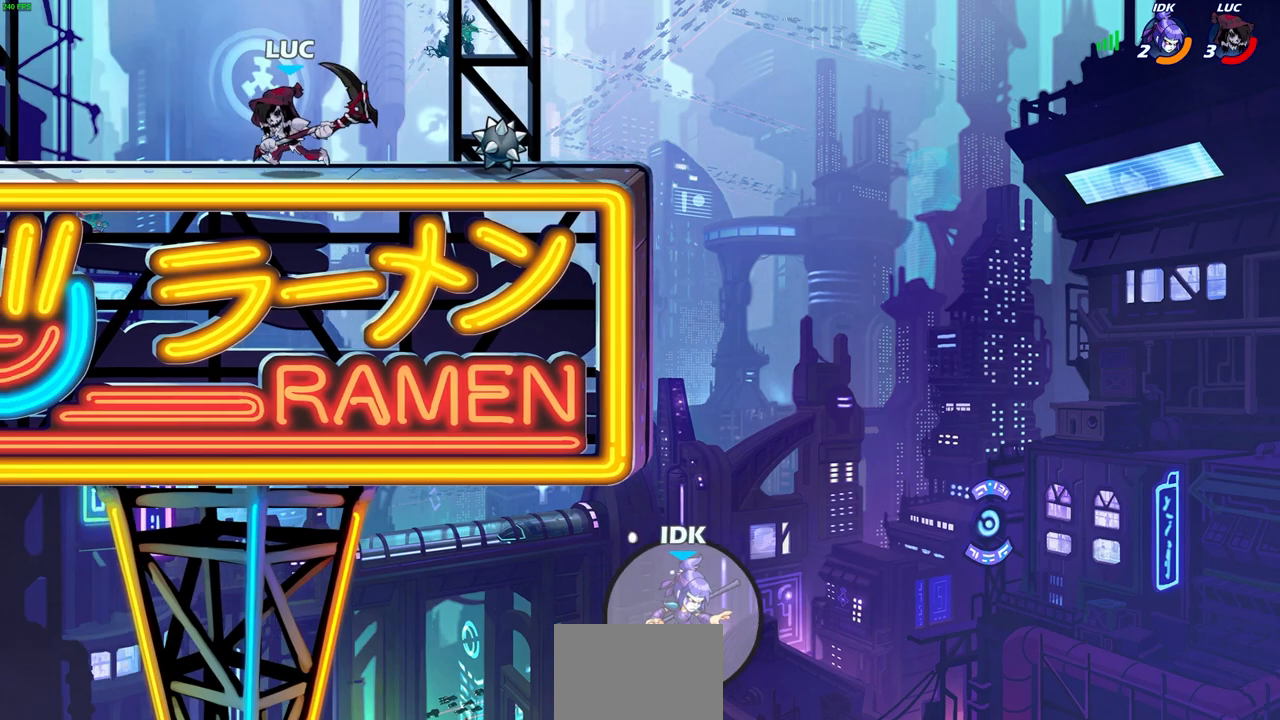
{"buttons": ["CIRCLE"], "left_stick": "center", "right_stick": "center", "events": [[133, "CROSS", "up"], [283, "CROSS", "down"], [317, "left_stick", "up-right"], [450, "left_stick", "center"], [467, "CIRCLE", "down"], [467, "CROSS", "up"]]}
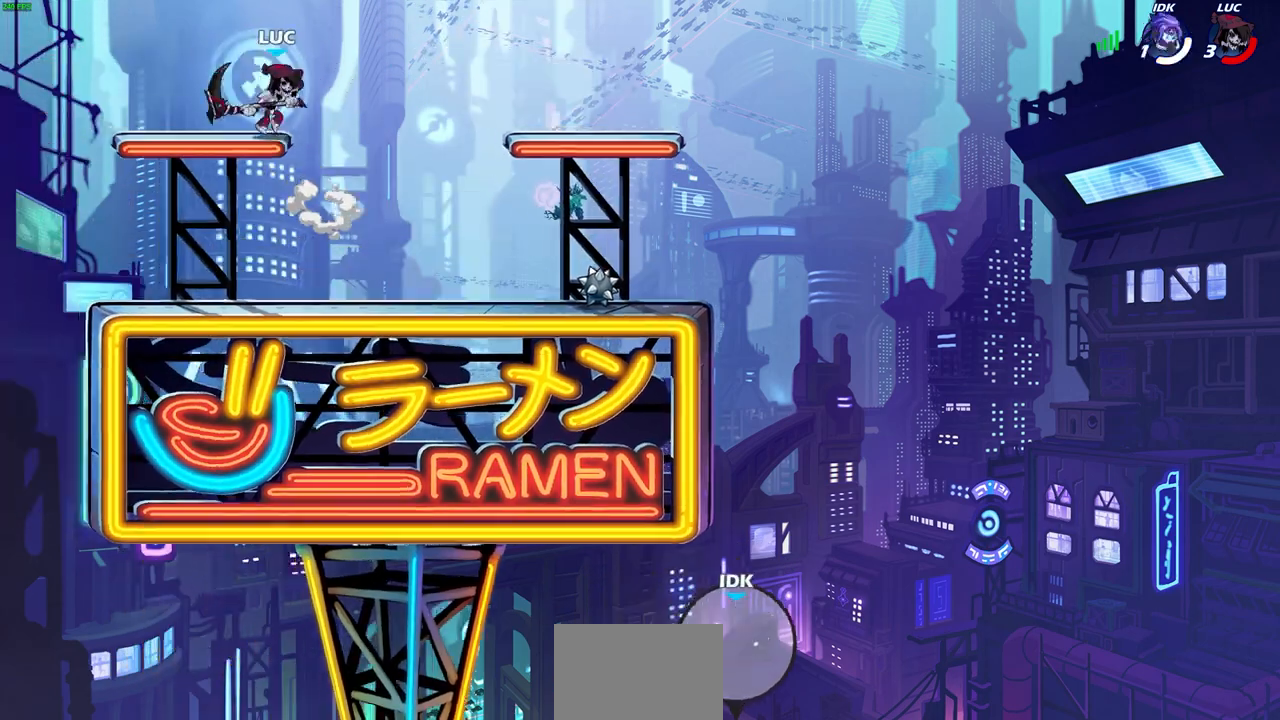
{"buttons": [], "left_stick": "up-right", "right_stick": "center", "events": [[33, "CIRCLE", "up"], [400, "left_stick", "up-right"]]}
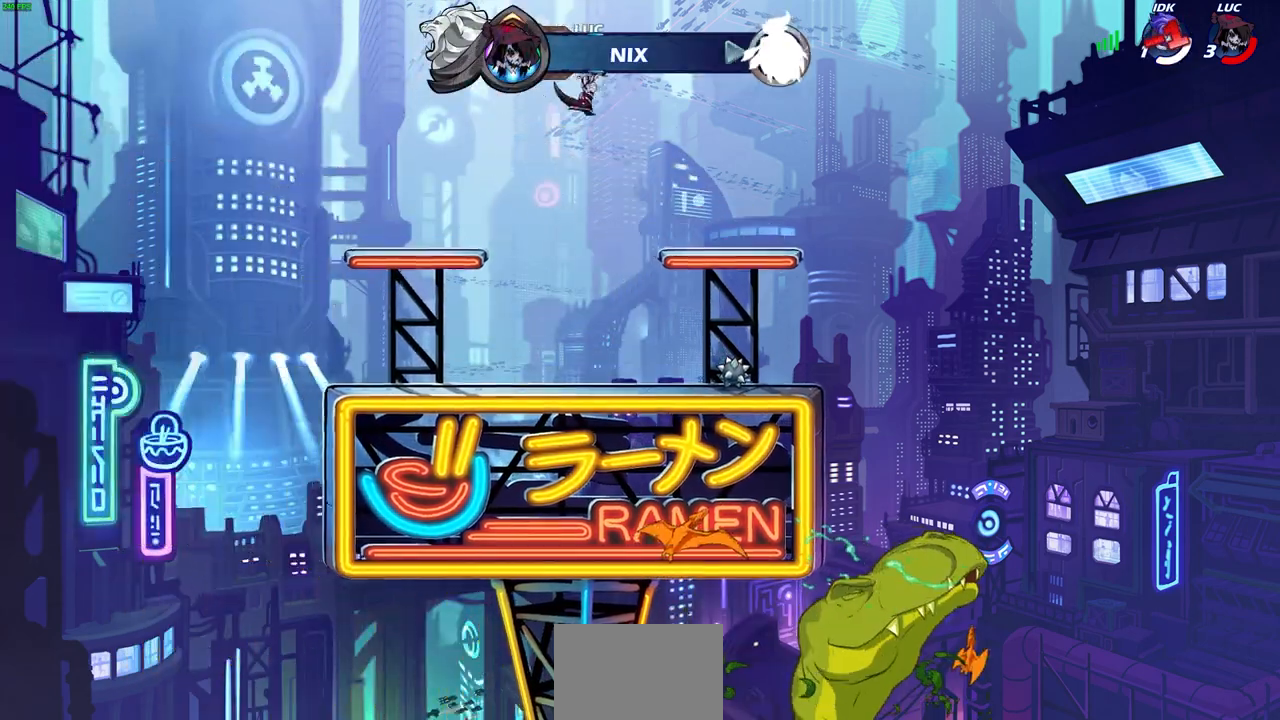
{"buttons": [], "left_stick": "down-left", "right_stick": "center", "events": [[317, "left_stick", "down-right"], [383, "left_stick", "down-left"]]}
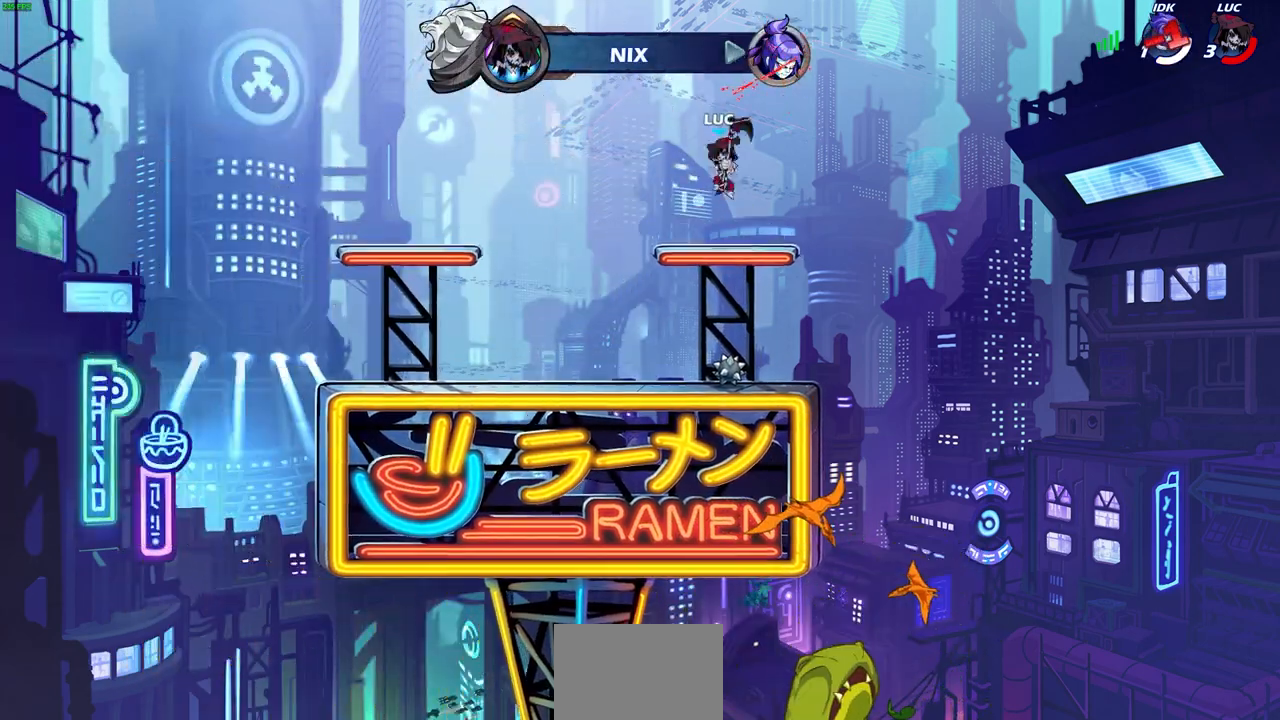
{"buttons": ["CIRCLE"], "left_stick": "center", "right_stick": "center", "events": [[133, "left_stick", "up-left"], [167, "R2", "down"], [233, "CIRCLE", "down"], [300, "left_stick", "center"], [317, "R2", "up"]]}
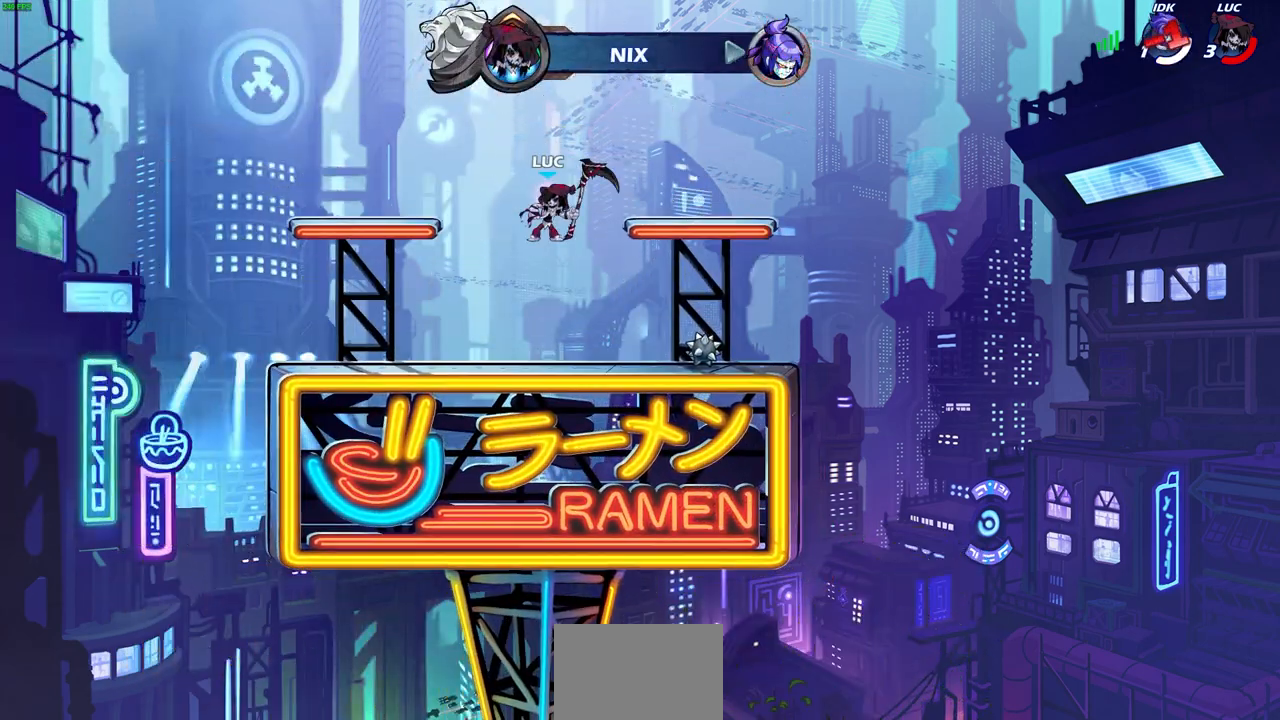
{"buttons": [], "left_stick": "center", "right_stick": "center", "events": [[100, "CIRCLE", "up"]]}
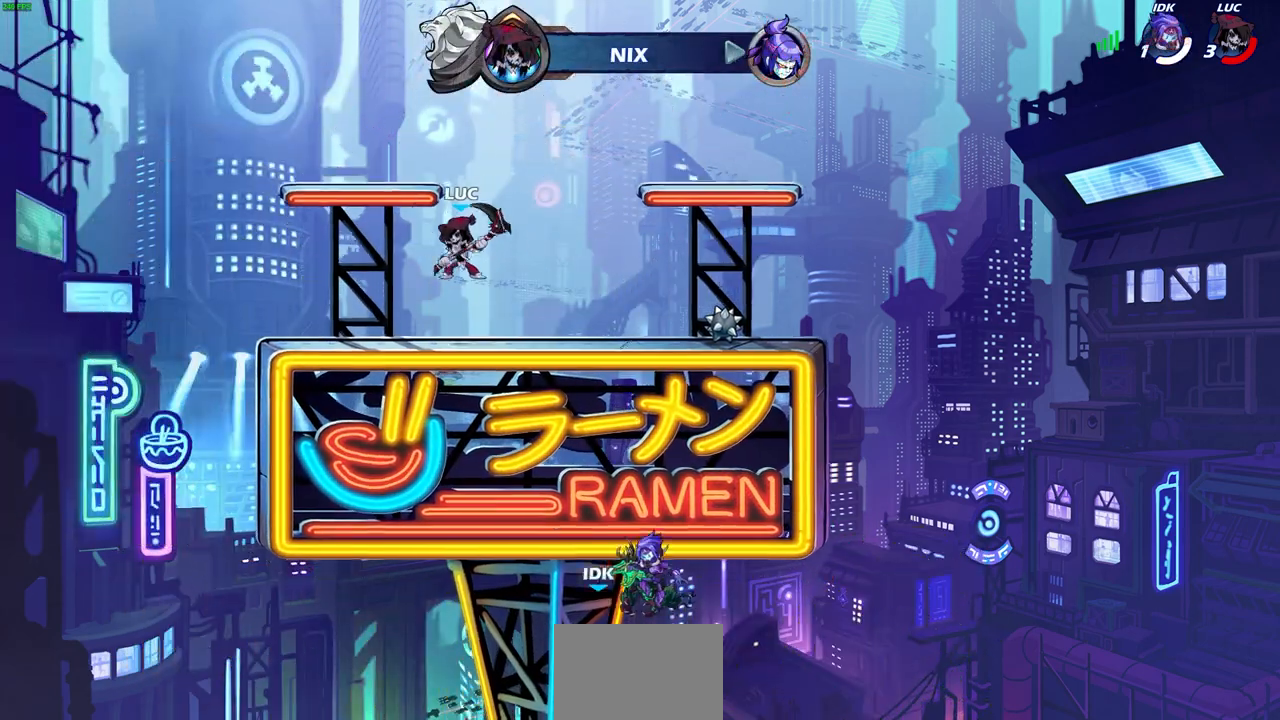
{"buttons": [], "left_stick": "up-right", "right_stick": "center", "events": [[67, "left_stick", "up-right"], [100, "CROSS", "down"], [183, "CIRCLE", "down"], [200, "CROSS", "up"], [317, "CIRCLE", "up"]]}
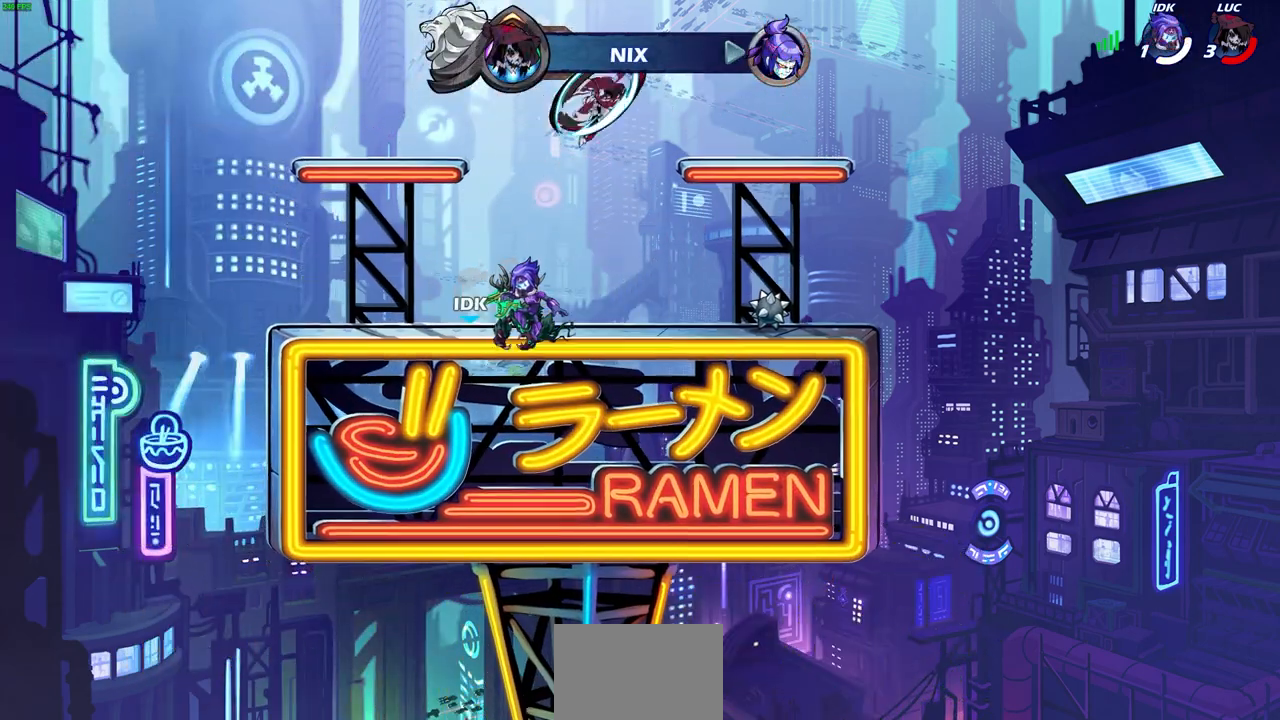
{"buttons": [], "left_stick": "down-left", "right_stick": "center", "events": [[50, "L1", "down"], [100, "L1", "up"], [317, "left_stick", "down-right"], [367, "left_stick", "down-left"]]}
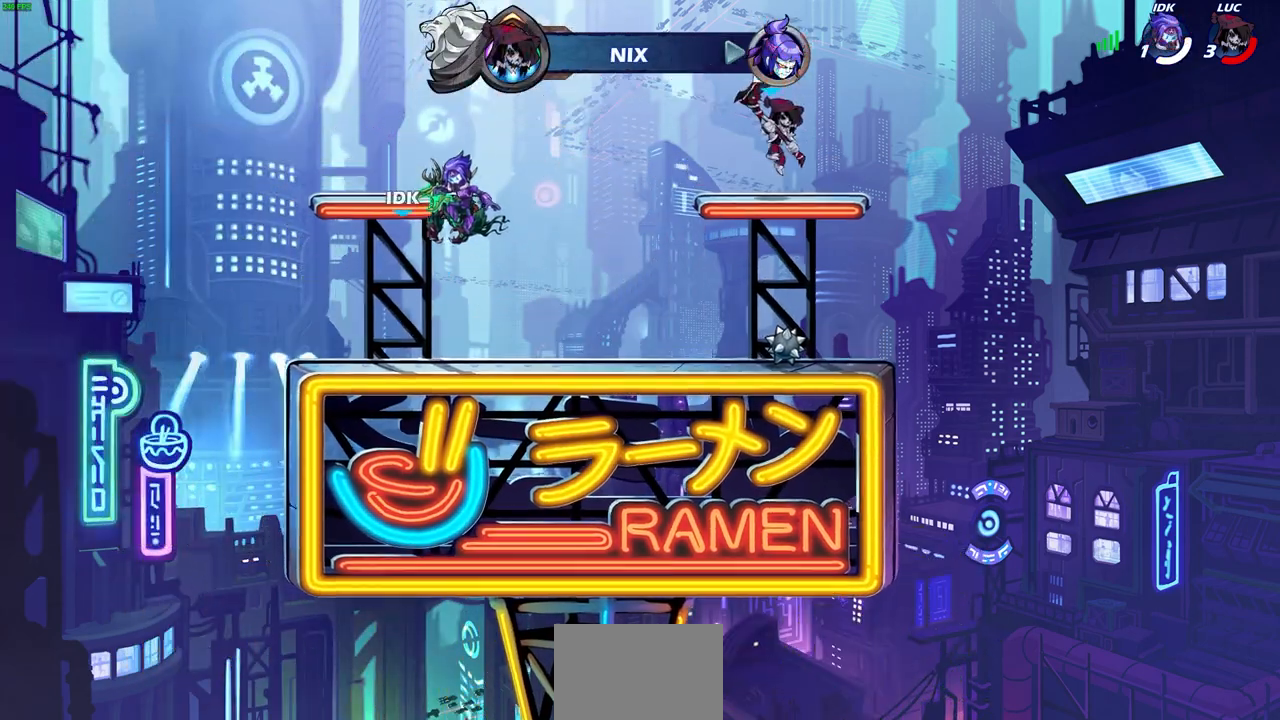
{"buttons": ["CIRCLE"], "left_stick": "center", "right_stick": "center", "events": [[17, "left_stick", "left"], [167, "R2", "down"], [233, "CIRCLE", "down"], [250, "left_stick", "up-right"], [333, "R2", "up"], [383, "left_stick", "center"]]}
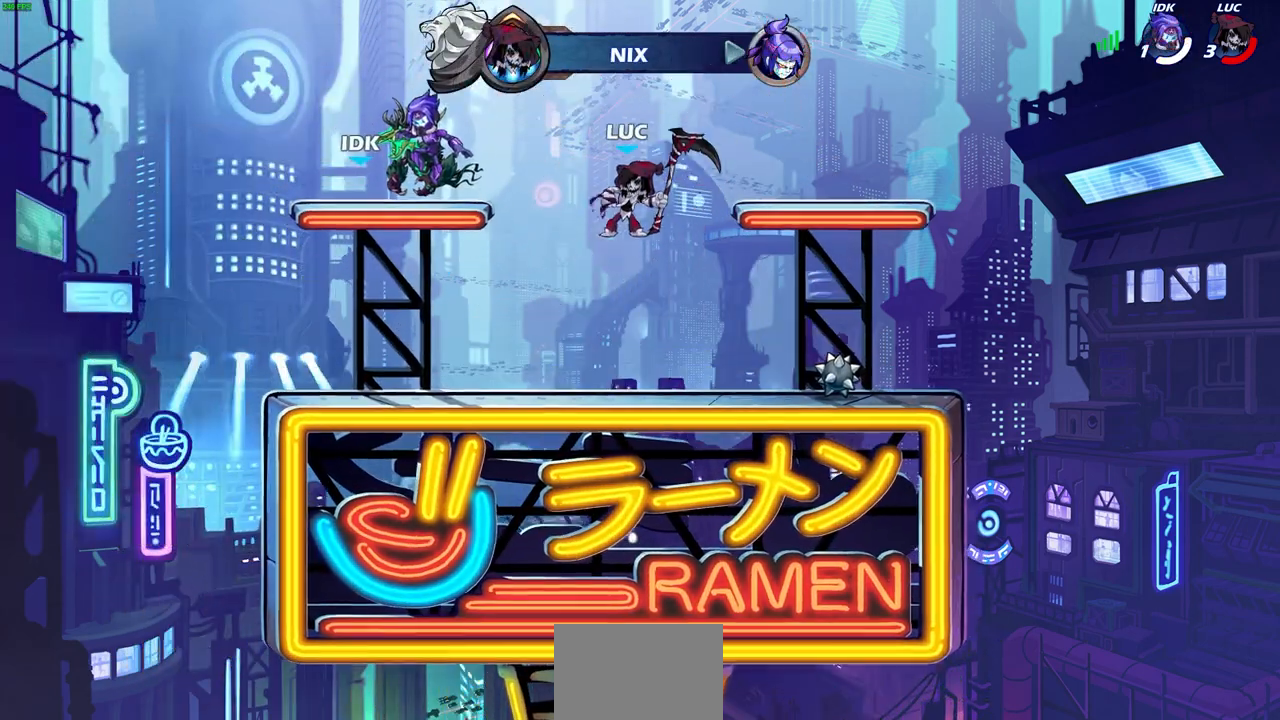
{"buttons": [], "left_stick": "center", "right_stick": "center", "events": [[133, "CIRCLE", "up"]]}
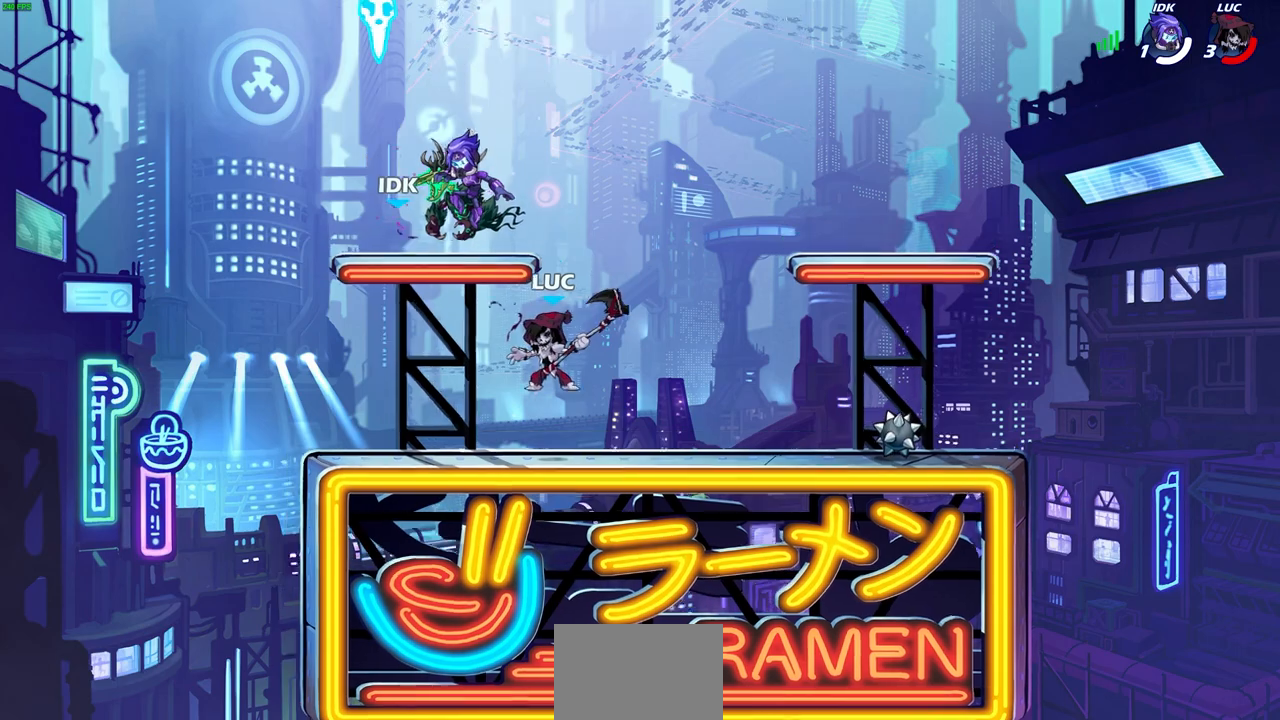
{"buttons": ["CROSS"], "left_stick": "center", "right_stick": "center", "events": [[17, "left_stick", "up-right"], [367, "CROSS", "down"], [483, "left_stick", "center"]]}